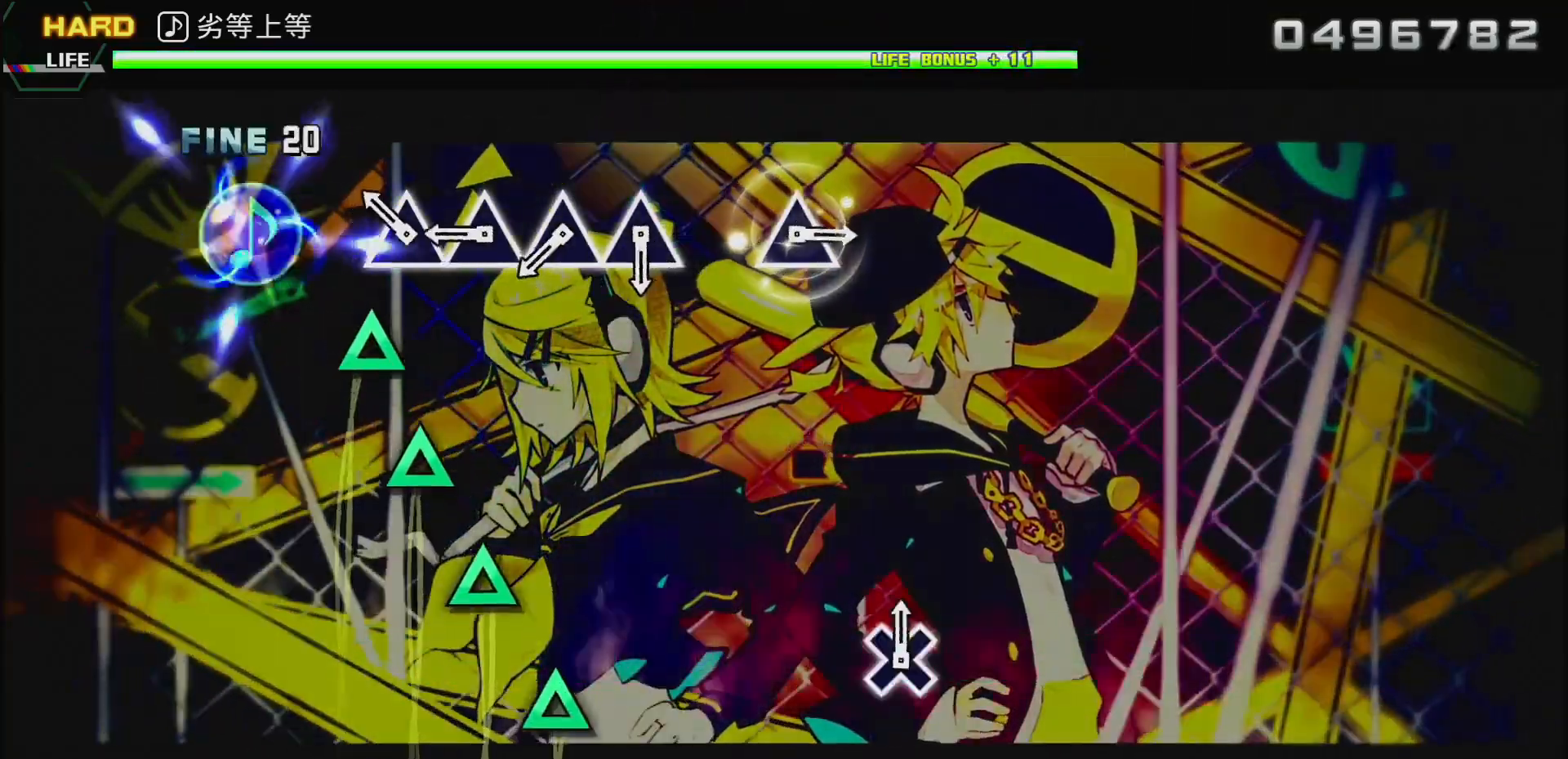
Gameplay with a controller (PlayStation layout); each line is a JSON object with the inputs held at the frame after it. "events" lists button and stick changes between this image and that frame as [ms after this image, input, new state], when the widget could be followed in between.
{"buttons": ["TRIANGLE"], "left_stick": "center", "right_stick": "center", "events": [[150, "TRIANGLE", "down"], [217, "TRIANGLE", "up"], [317, "TRIANGLE", "down"], [417, "TRIANGLE", "up"], [500, "TRIANGLE", "down"]]}
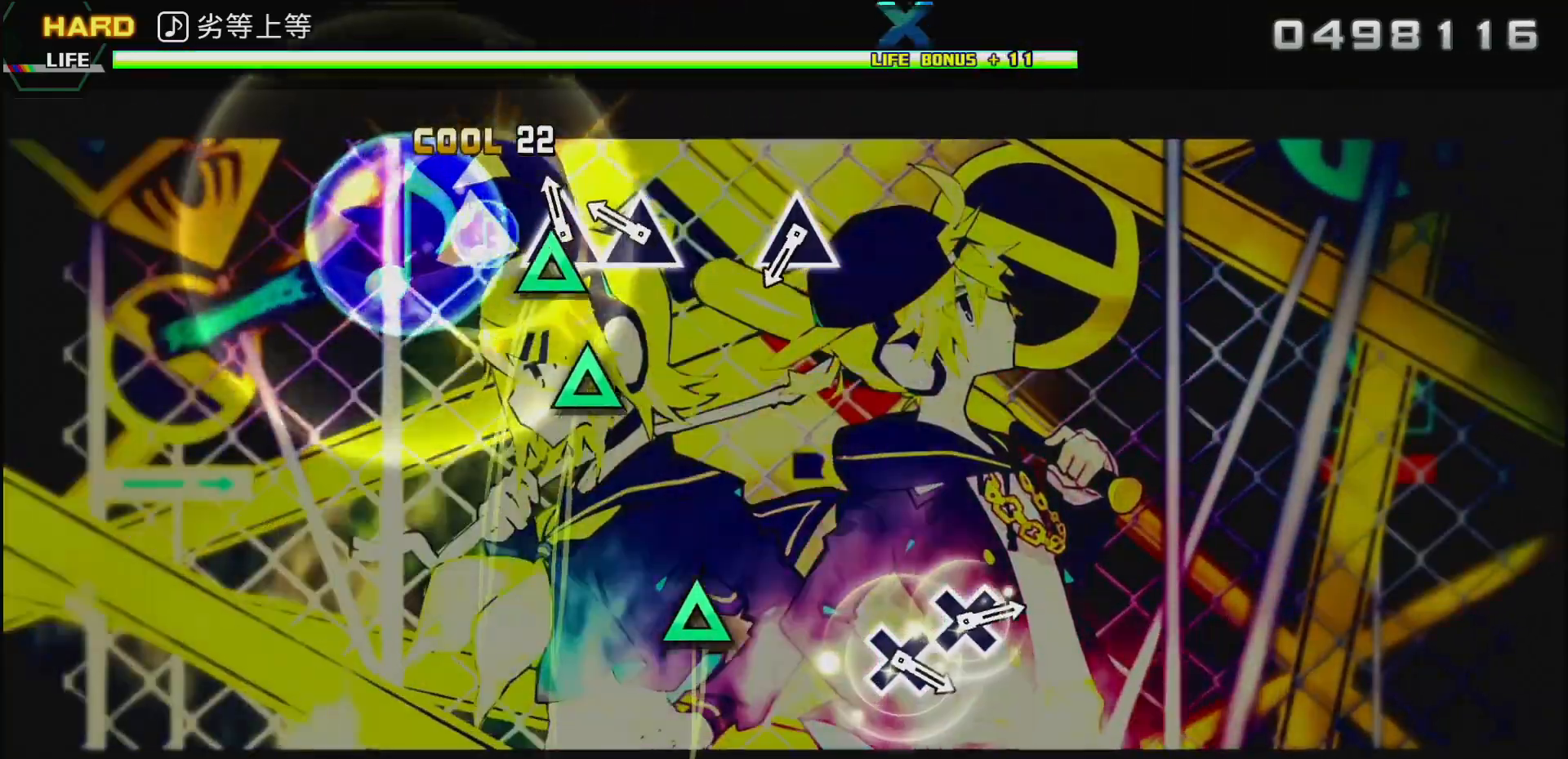
{"buttons": [], "left_stick": "center", "right_stick": "center", "events": [[83, "TRIANGLE", "up"], [200, "TRIANGLE", "down"], [350, "TRIANGLE", "up"]]}
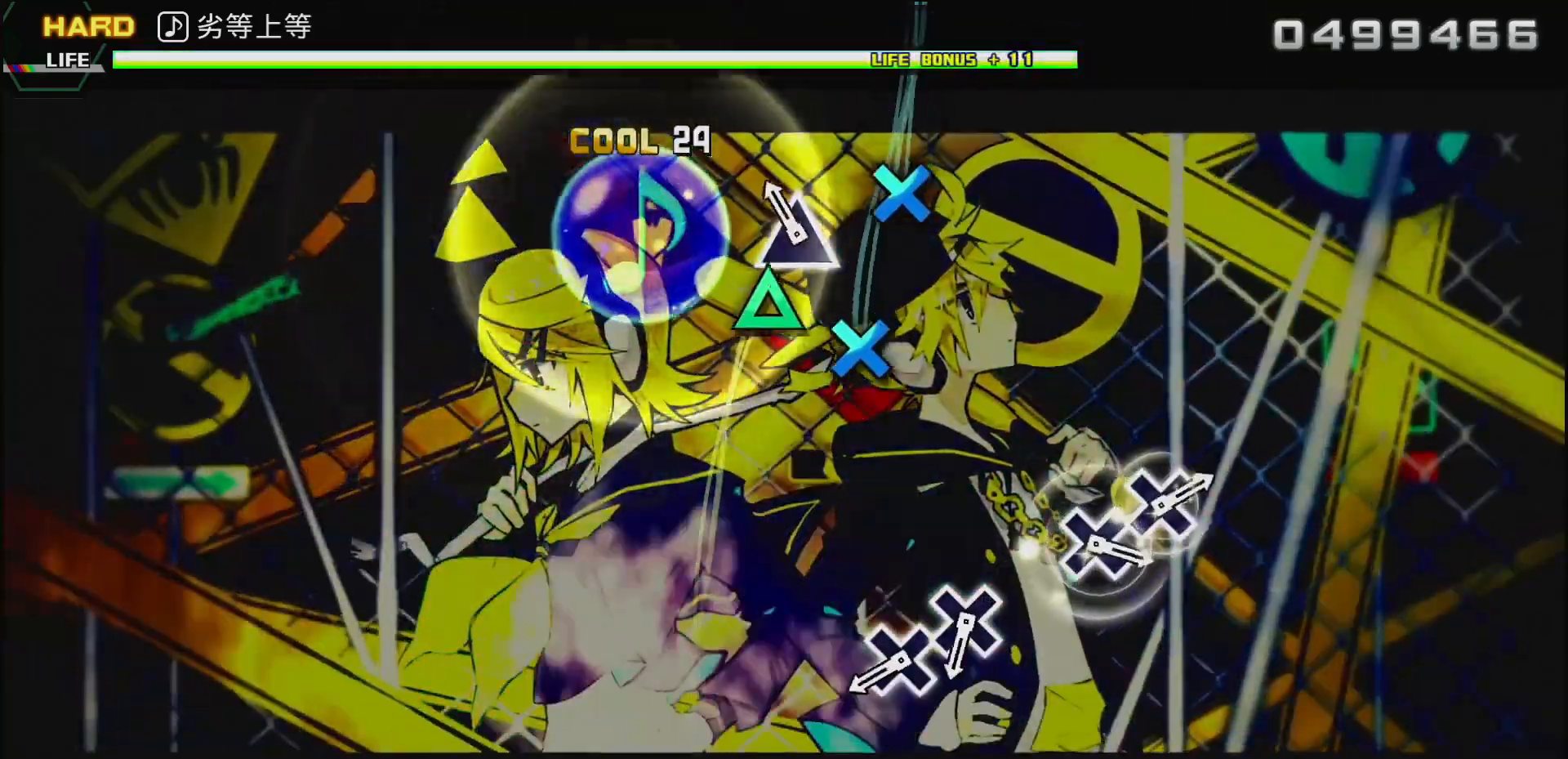
{"buttons": ["CROSS"], "left_stick": "center", "right_stick": "center", "events": [[100, "TRIANGLE", "down"], [233, "TRIANGLE", "up"], [433, "CROSS", "down"]]}
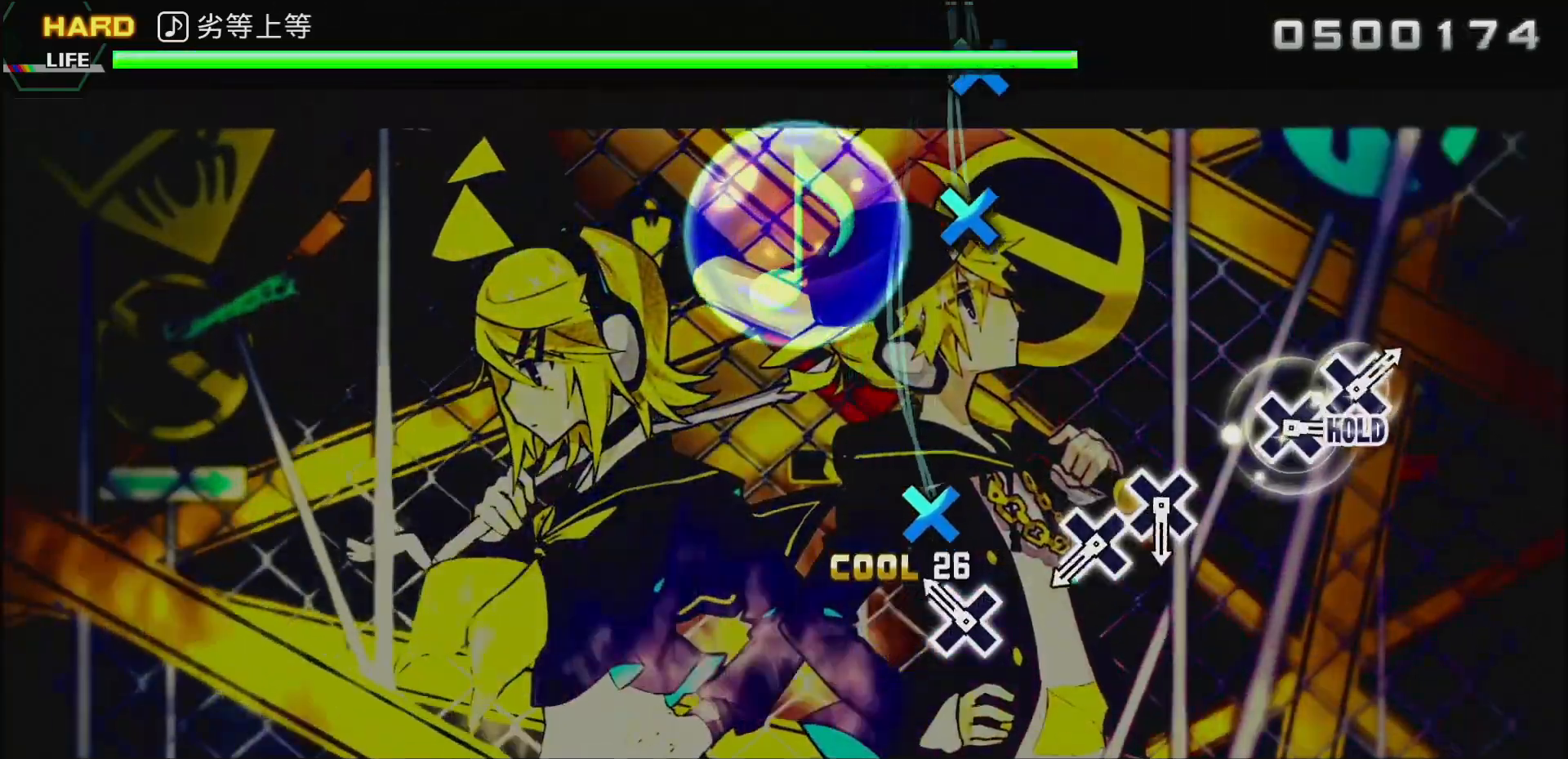
{"buttons": ["CROSS"], "left_stick": "center", "right_stick": "center", "events": [[17, "CROSS", "up"], [133, "CROSS", "down"], [250, "CROSS", "up"], [500, "CROSS", "down"]]}
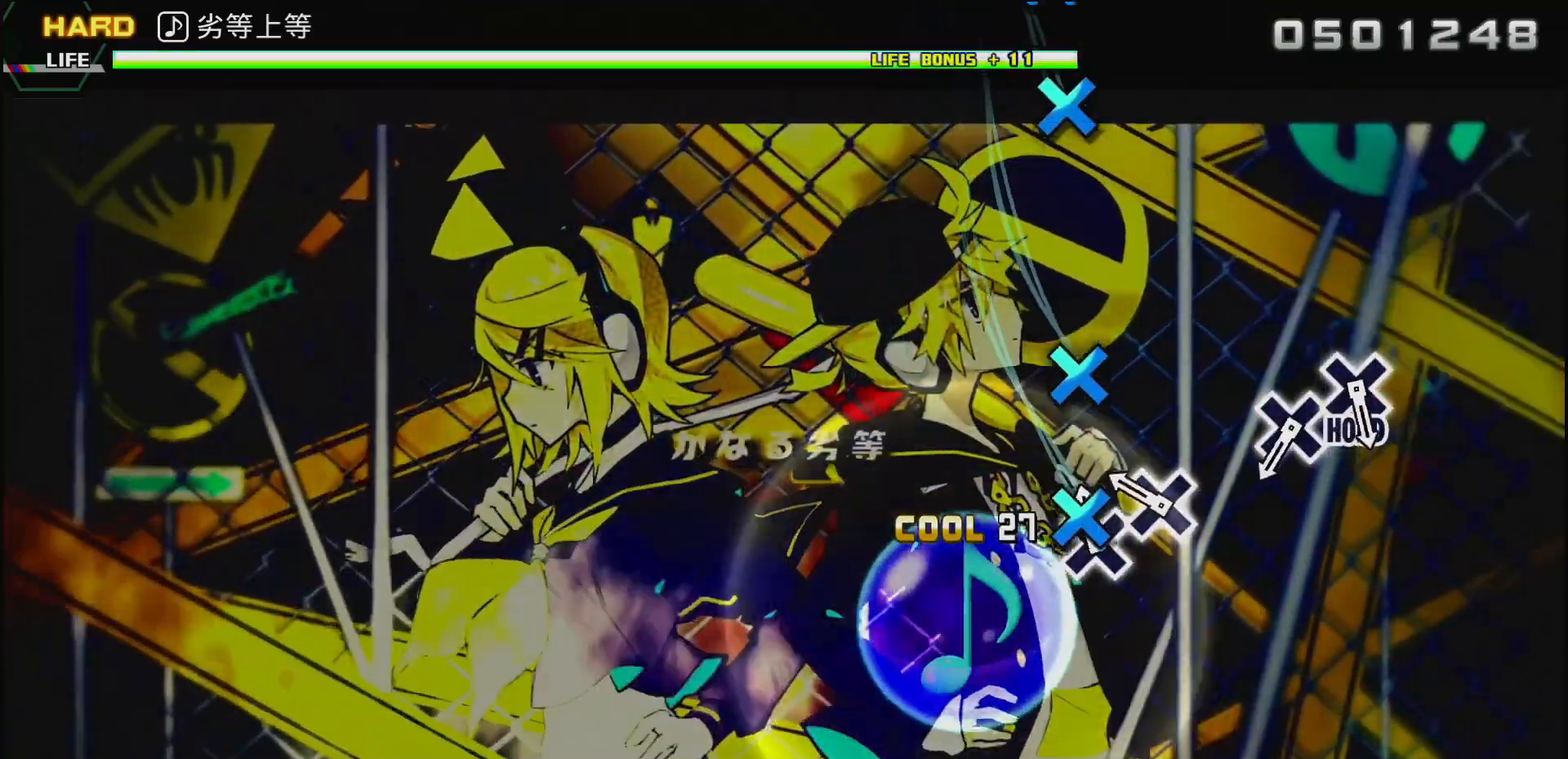
{"buttons": [], "left_stick": "center", "right_stick": "center", "events": [[83, "CROSS", "up"], [183, "CROSS", "down"], [300, "CROSS", "up"]]}
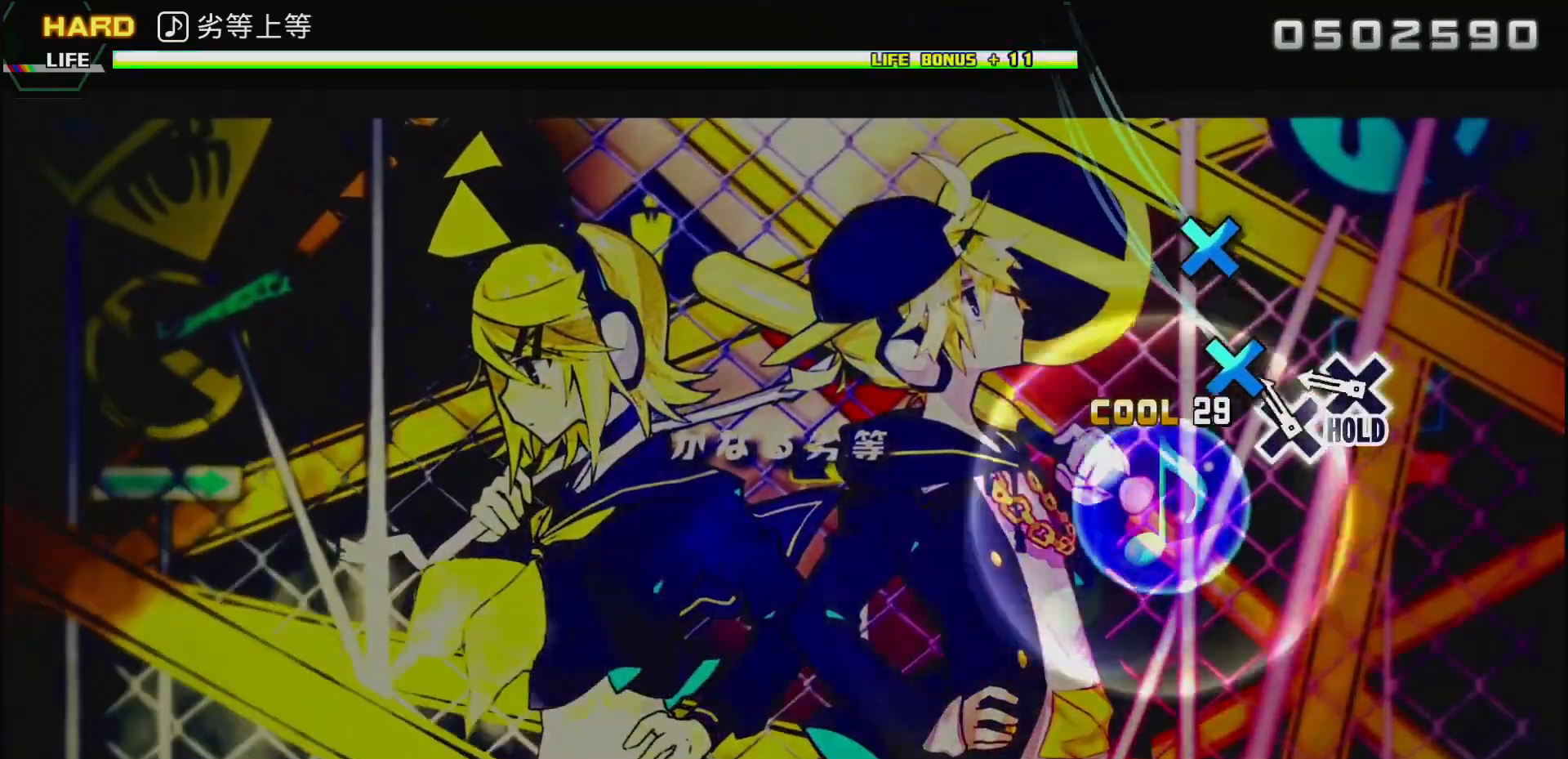
{"buttons": ["DPAD_DOWN"], "left_stick": "center", "right_stick": "center", "events": [[67, "CROSS", "down"], [183, "CROSS", "up"], [250, "DPAD_DOWN", "down"]]}
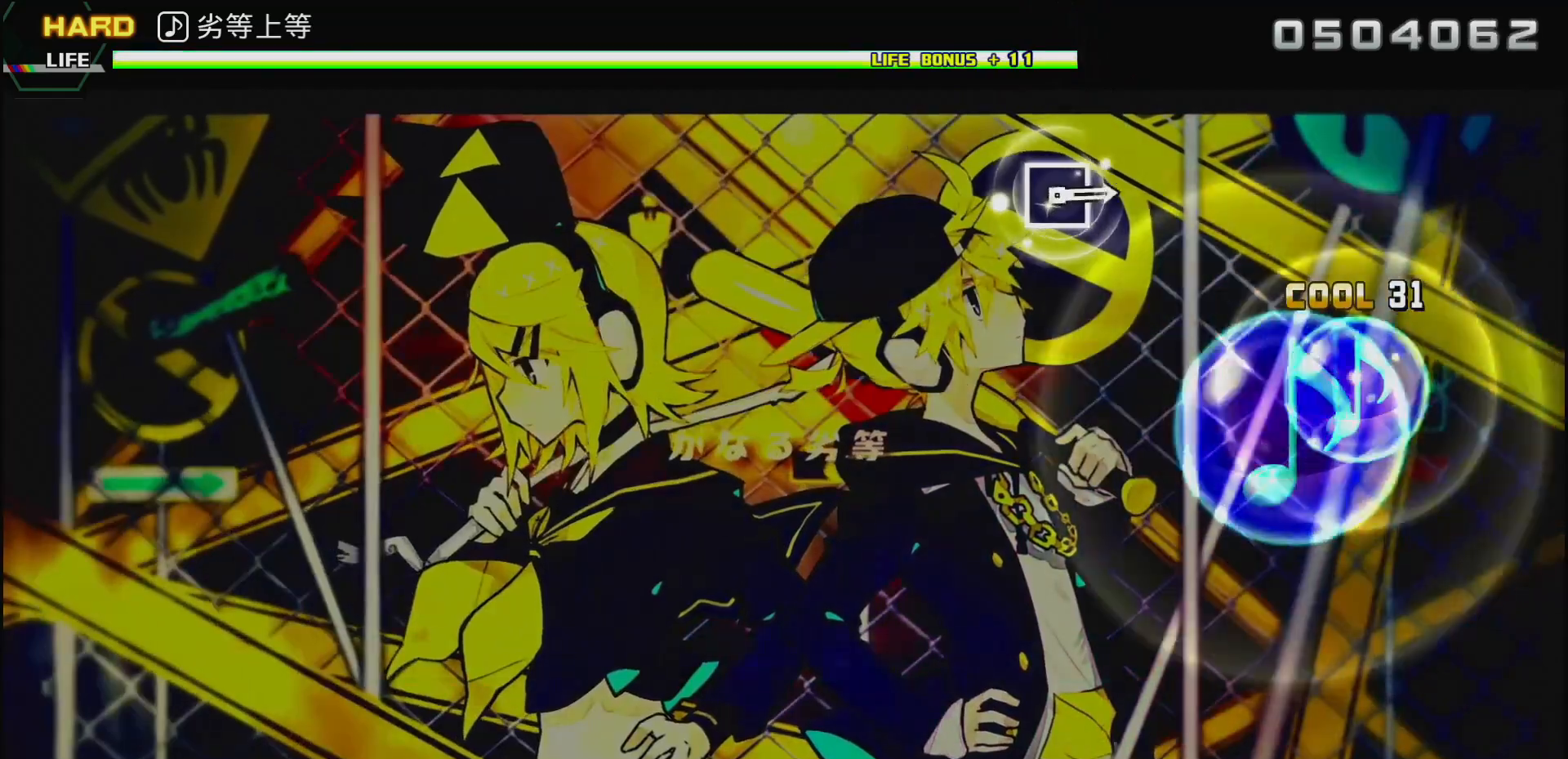
{"buttons": ["DPAD_DOWN"], "left_stick": "center", "right_stick": "center", "events": []}
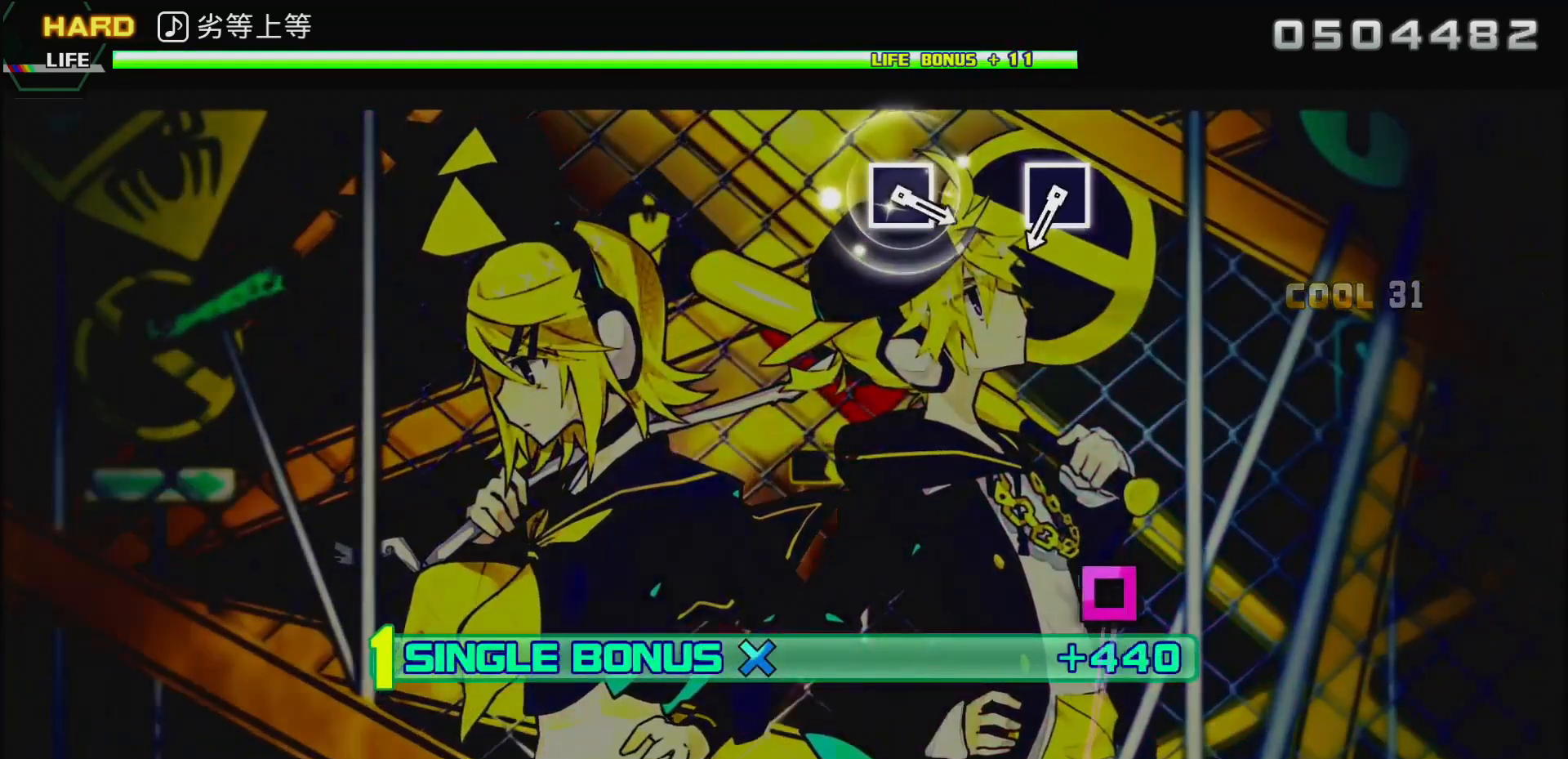
{"buttons": ["DPAD_DOWN"], "left_stick": "center", "right_stick": "center", "events": []}
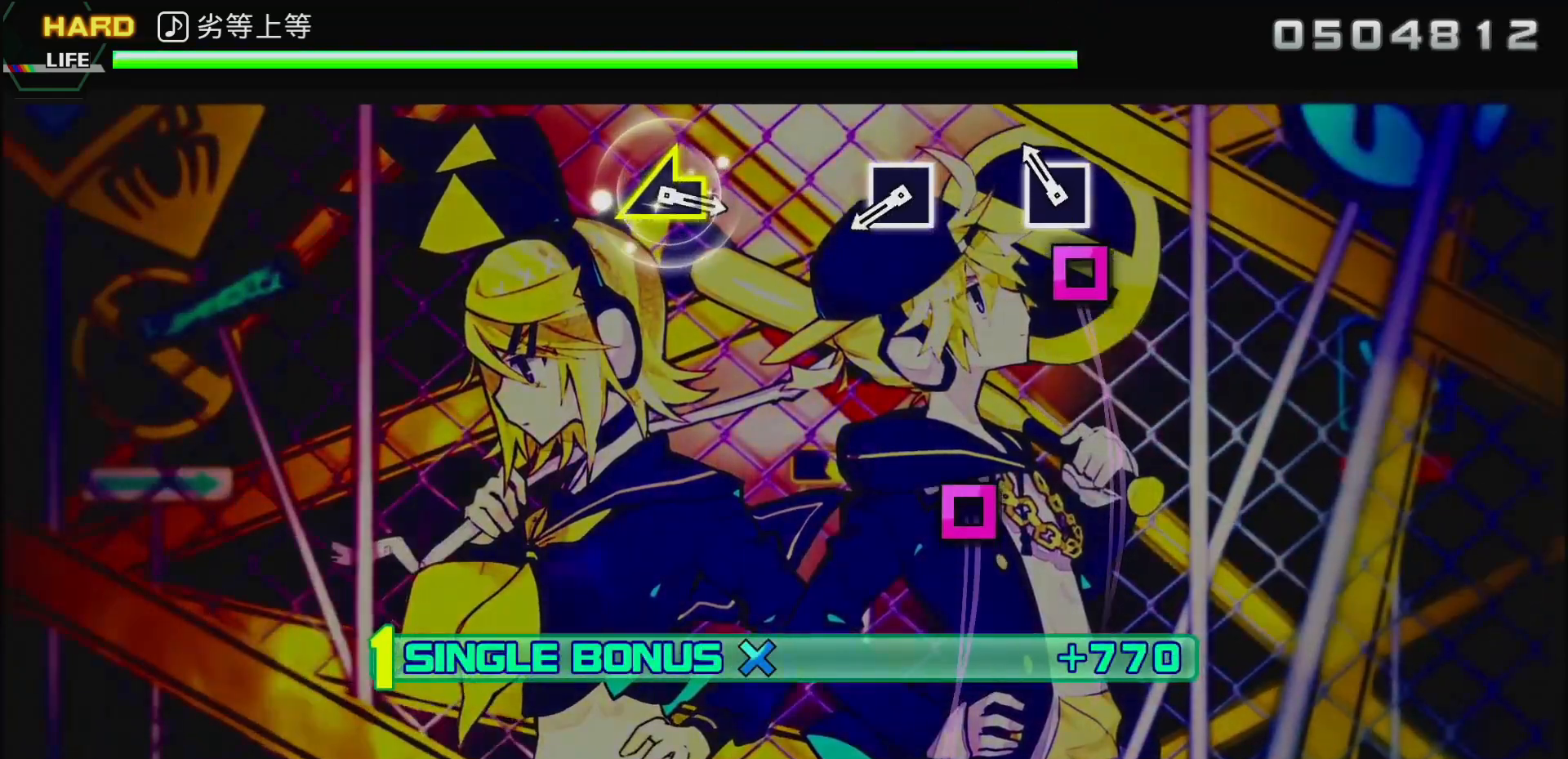
{"buttons": ["SQUARE", "DPAD_DOWN"], "left_stick": "center", "right_stick": "center", "events": [[83, "SQUARE", "down"], [217, "SQUARE", "up"], [433, "SQUARE", "down"]]}
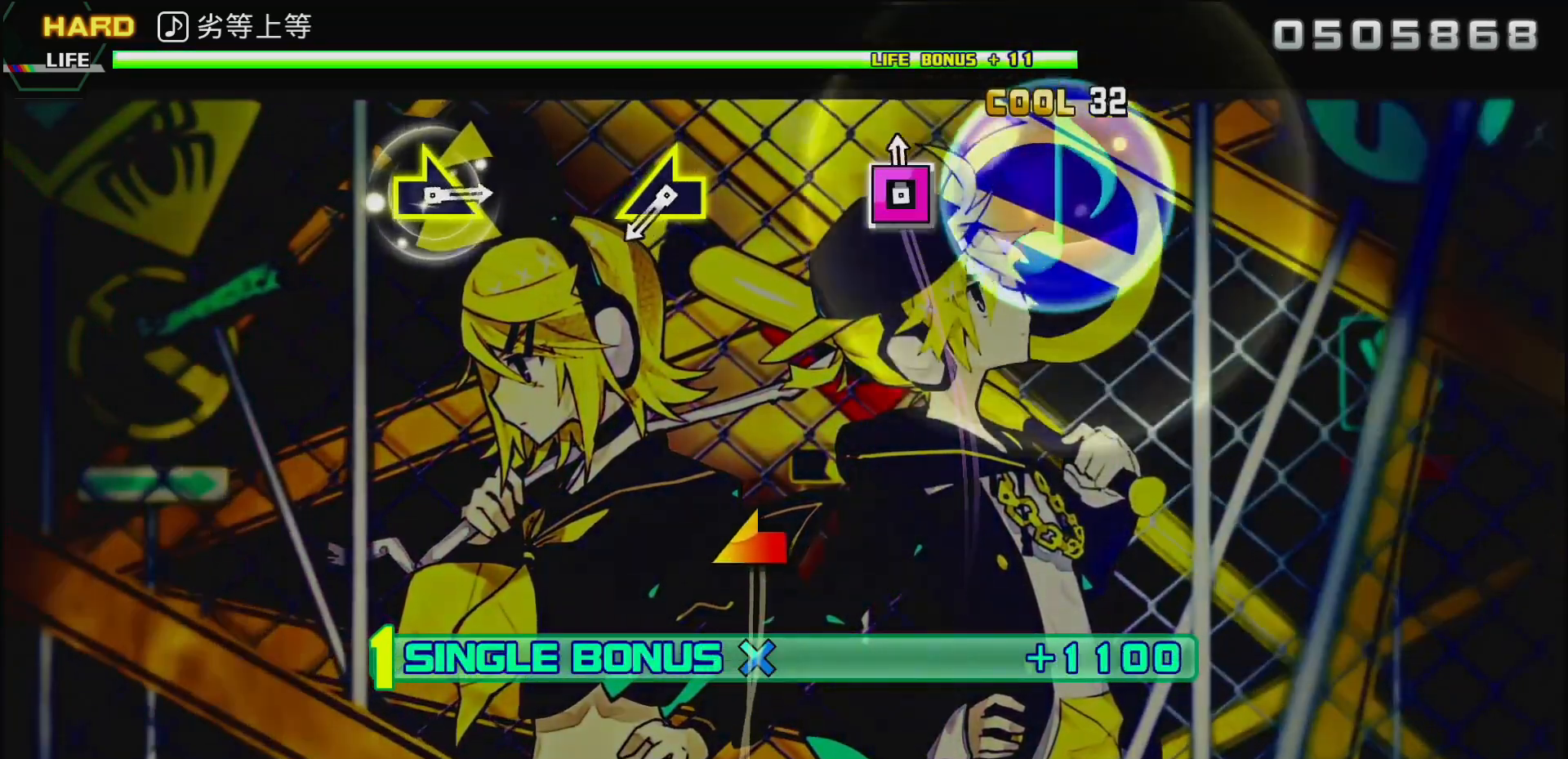
{"buttons": ["DPAD_DOWN"], "left_stick": "center", "right_stick": "center", "events": [[83, "SQUARE", "up"]]}
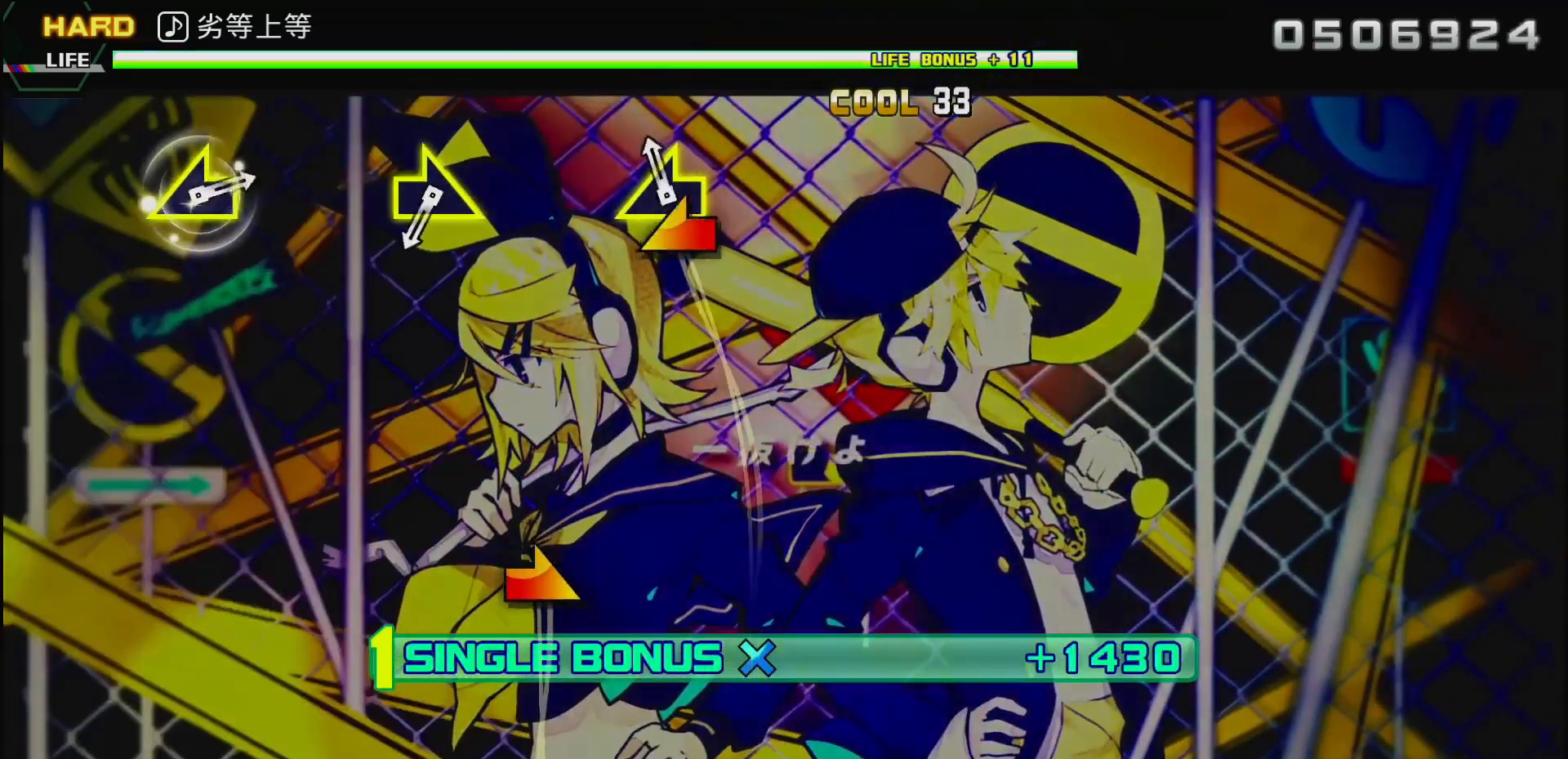
{"buttons": ["DPAD_DOWN"], "left_stick": "center", "right_stick": "right", "events": [[67, "right_stick", "left"], [200, "right_stick", "center"], [467, "right_stick", "right"]]}
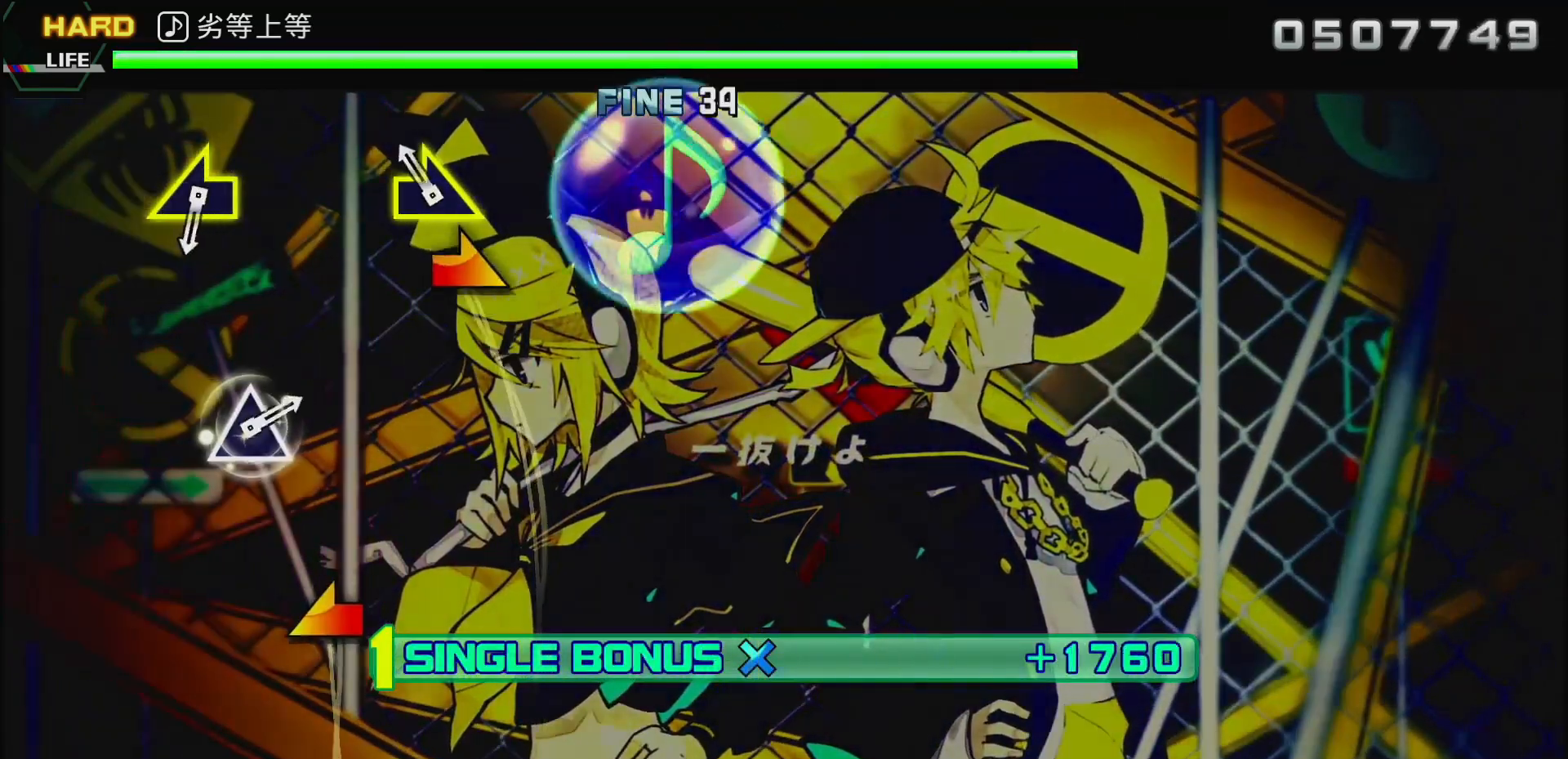
{"buttons": ["DPAD_DOWN"], "left_stick": "center", "right_stick": "center", "events": [[183, "right_stick", "center"]]}
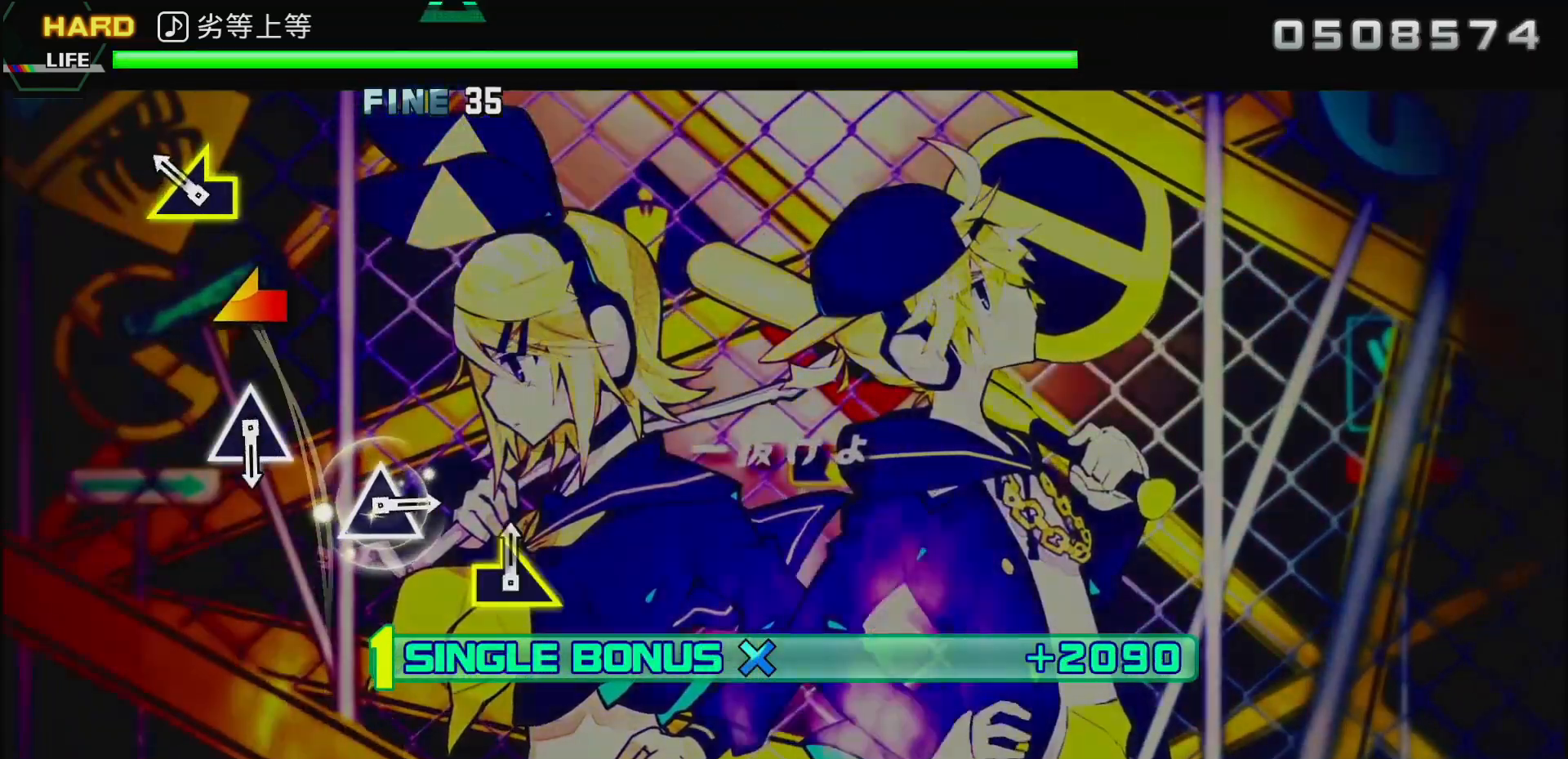
{"buttons": ["DPAD_DOWN"], "left_stick": "center", "right_stick": "center", "events": [[133, "right_stick", "left"], [267, "right_stick", "center"]]}
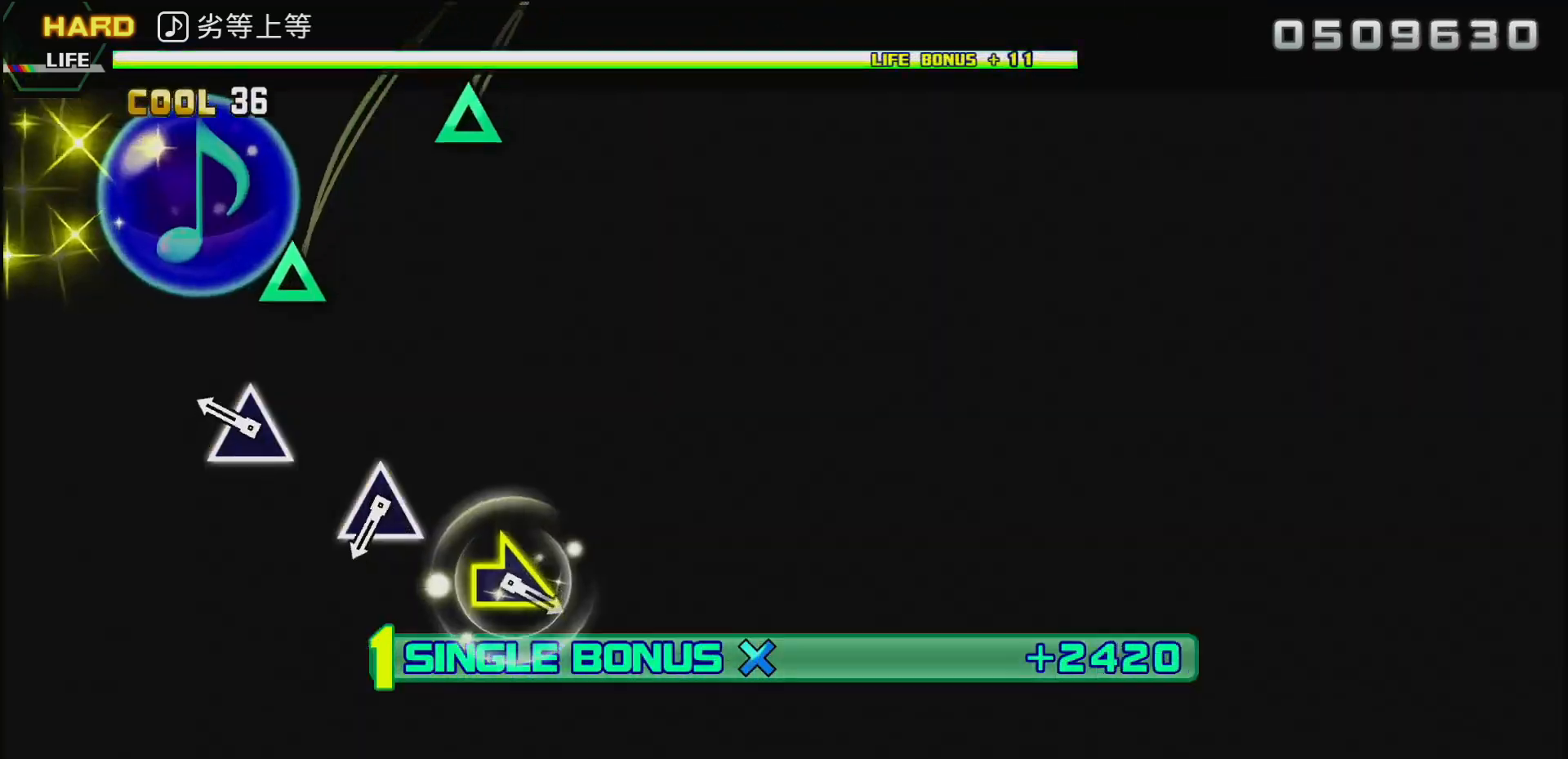
{"buttons": ["DPAD_DOWN"], "left_stick": "center", "right_stick": "center", "events": [[183, "TRIANGLE", "down"], [300, "TRIANGLE", "up"]]}
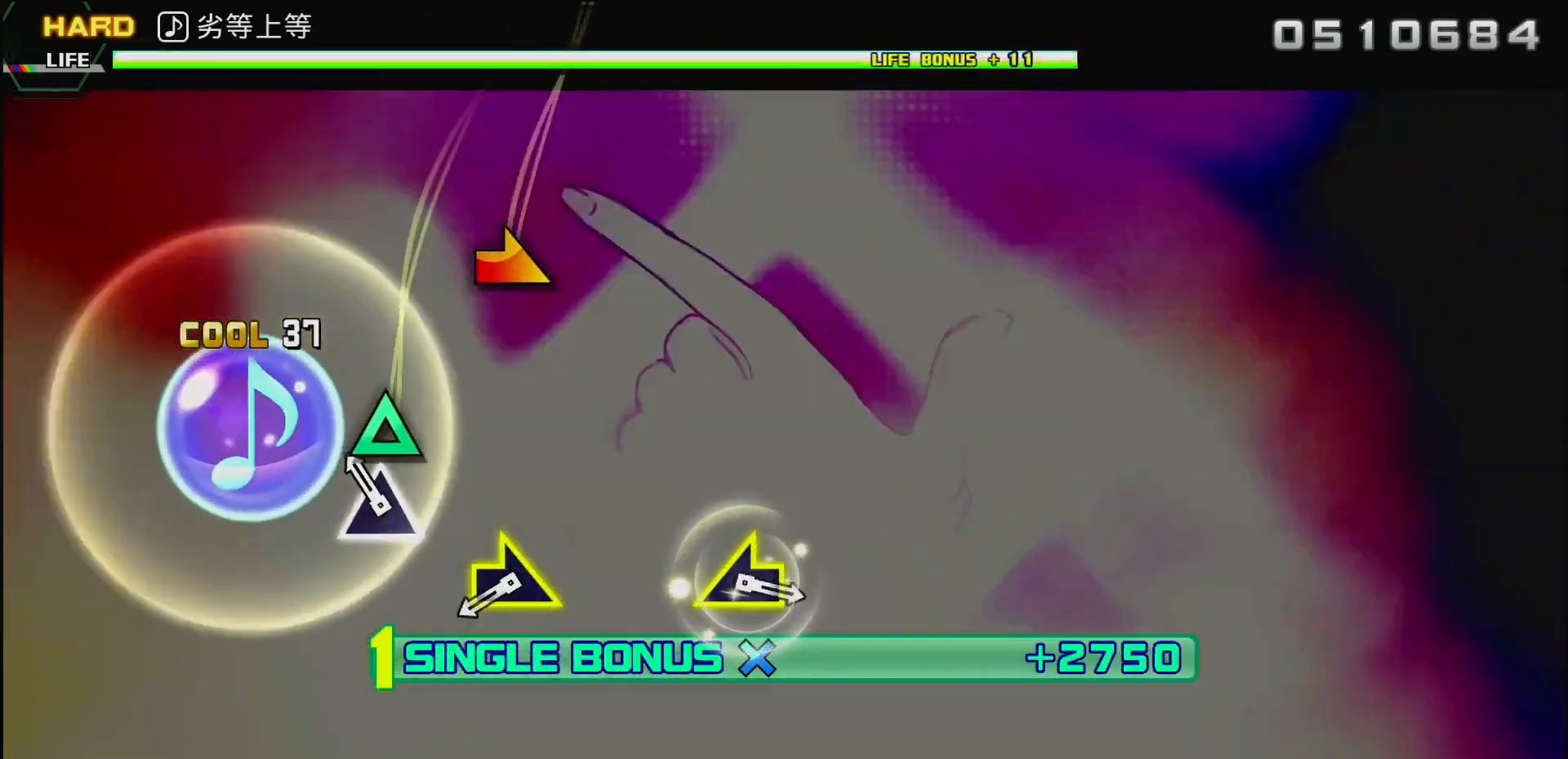
{"buttons": ["DPAD_DOWN"], "left_stick": "center", "right_stick": "right", "events": [[50, "TRIANGLE", "down"], [167, "TRIANGLE", "up"], [450, "right_stick", "right"]]}
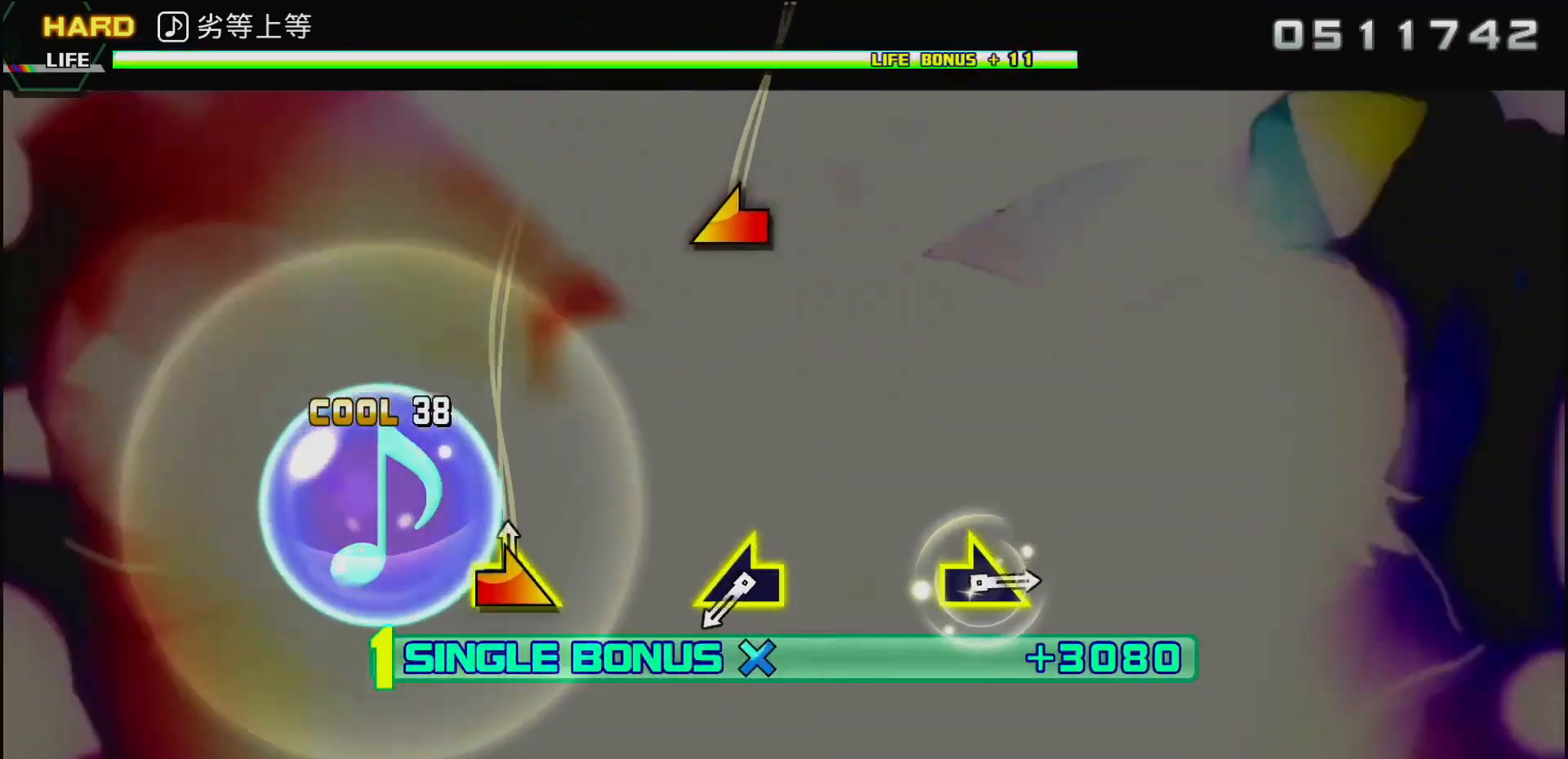
{"buttons": ["DPAD_DOWN"], "left_stick": "center", "right_stick": "center", "events": [[50, "right_stick", "center"]]}
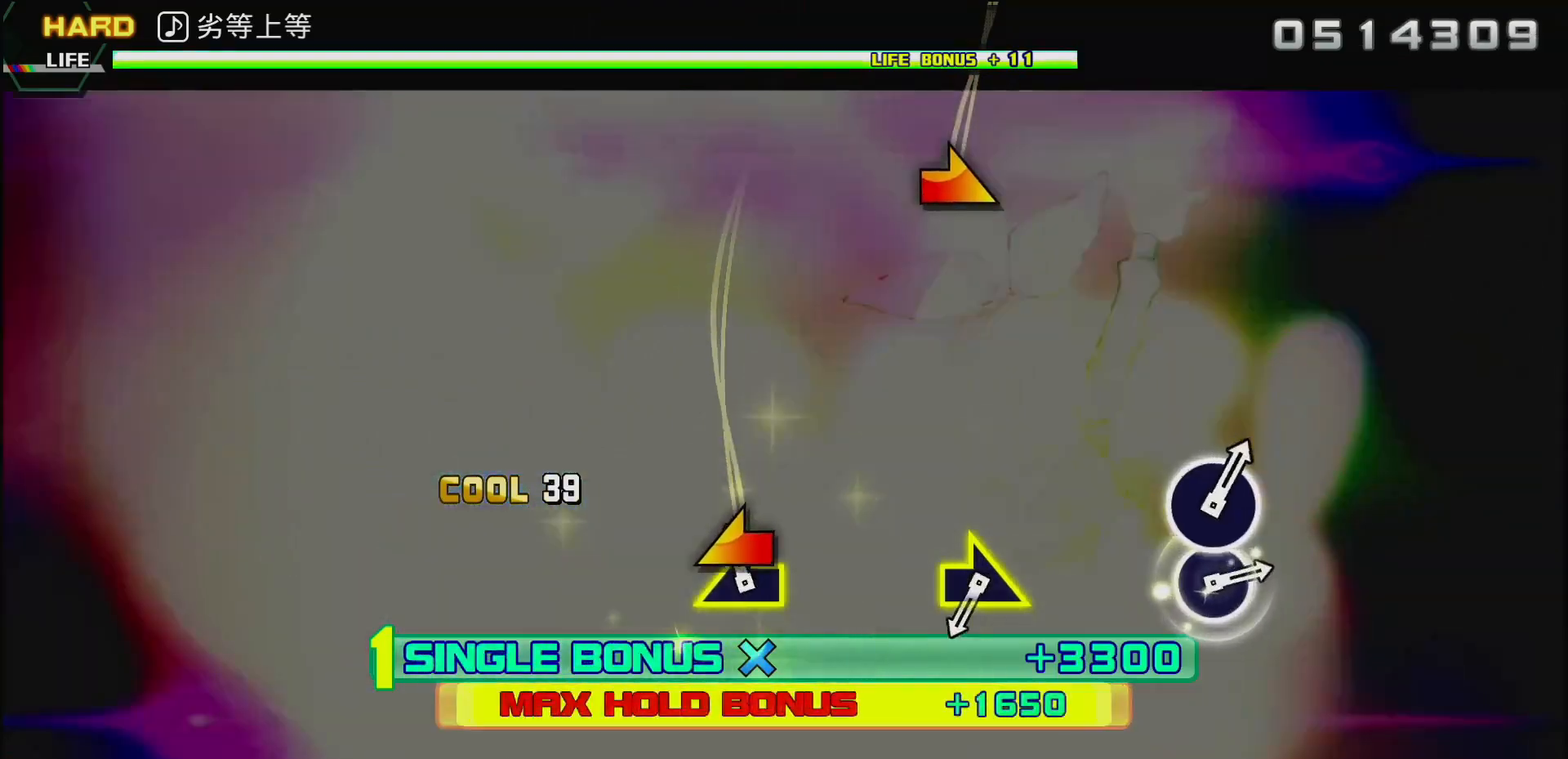
{"buttons": ["DPAD_DOWN"], "left_stick": "center", "right_stick": "center", "events": [[50, "right_stick", "left"], [133, "right_stick", "center"]]}
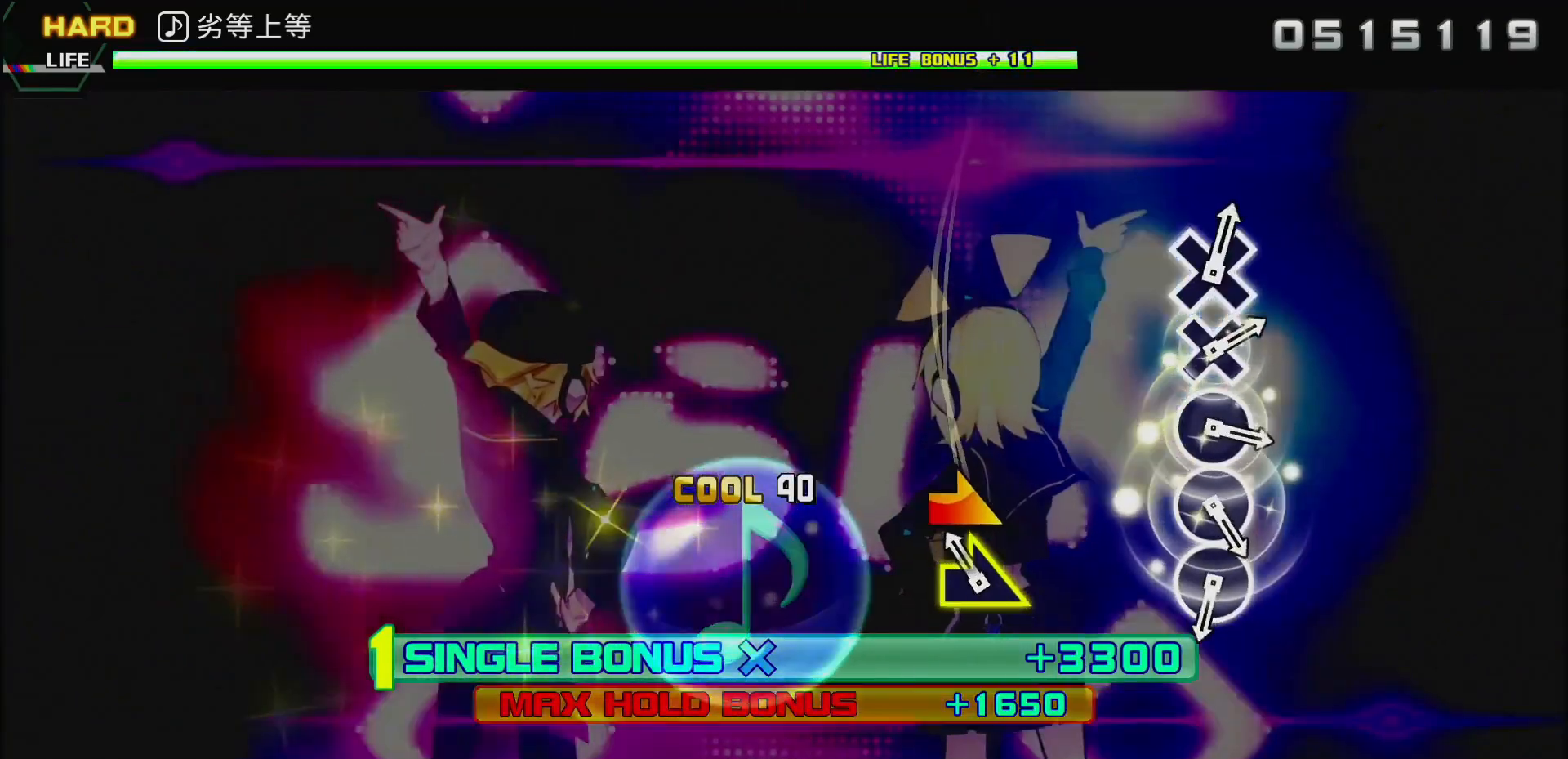
{"buttons": [], "left_stick": "center", "right_stick": "center", "events": [[67, "right_stick", "right"], [150, "right_stick", "center"], [317, "DPAD_DOWN", "up"]]}
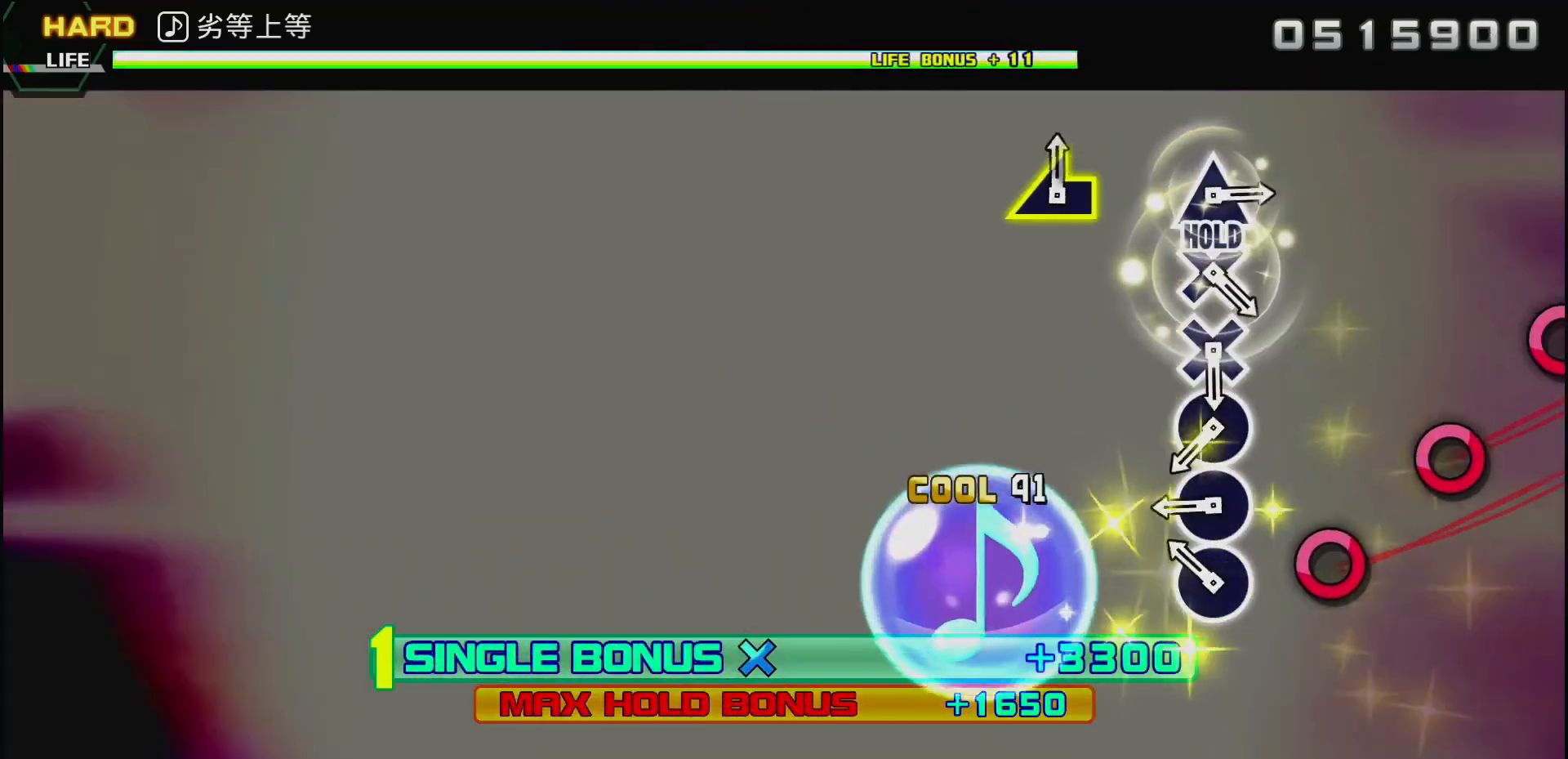
{"buttons": [], "left_stick": "center", "right_stick": "center", "events": [[200, "CIRCLE", "down"], [283, "CIRCLE", "up"], [367, "CIRCLE", "down"], [467, "CIRCLE", "up"]]}
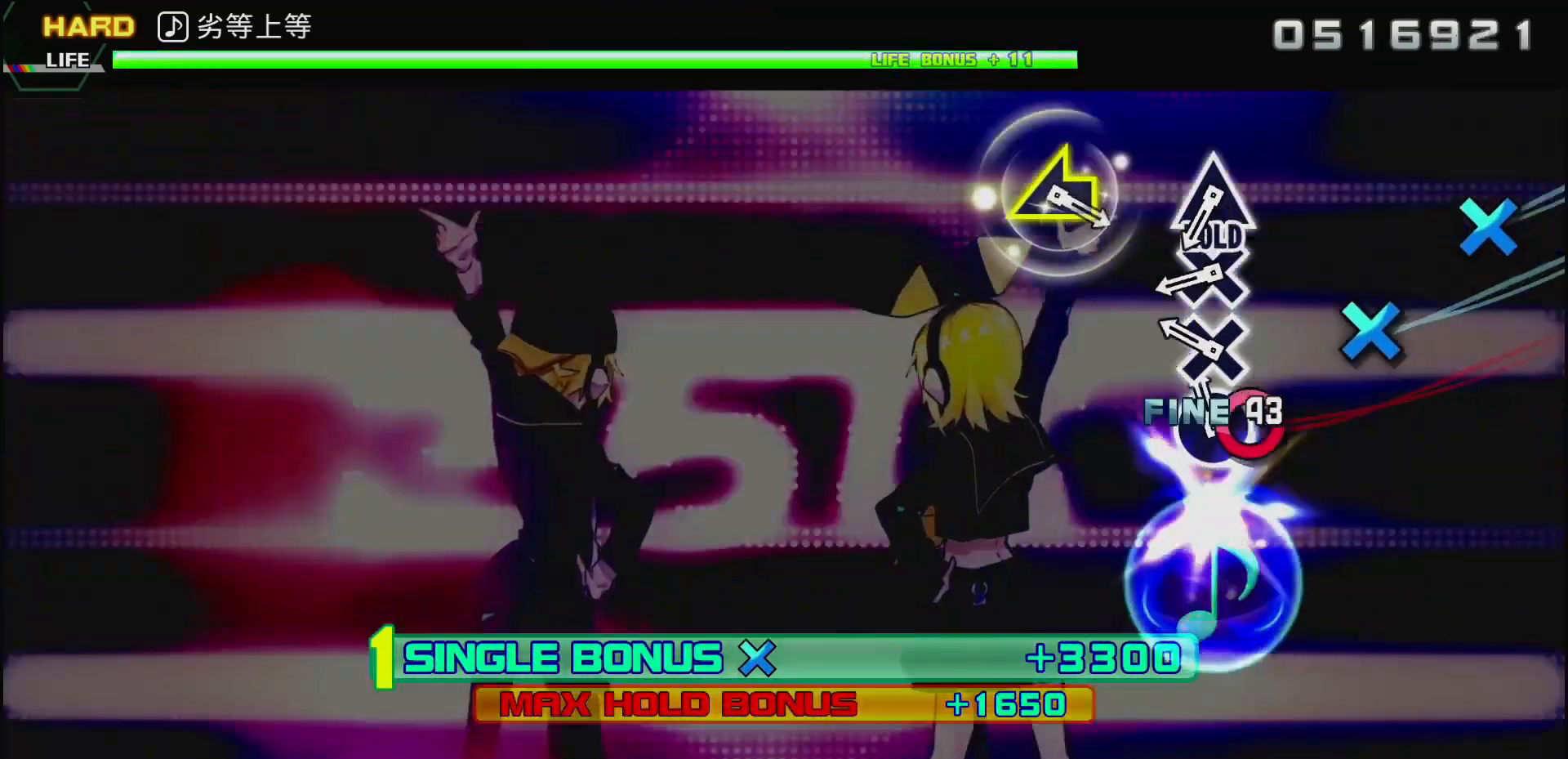
{"buttons": [], "left_stick": "center", "right_stick": "center", "events": [[33, "CIRCLE", "down"], [133, "CIRCLE", "up"], [217, "CROSS", "down"], [300, "CROSS", "up"], [383, "CROSS", "down"], [467, "CROSS", "up"]]}
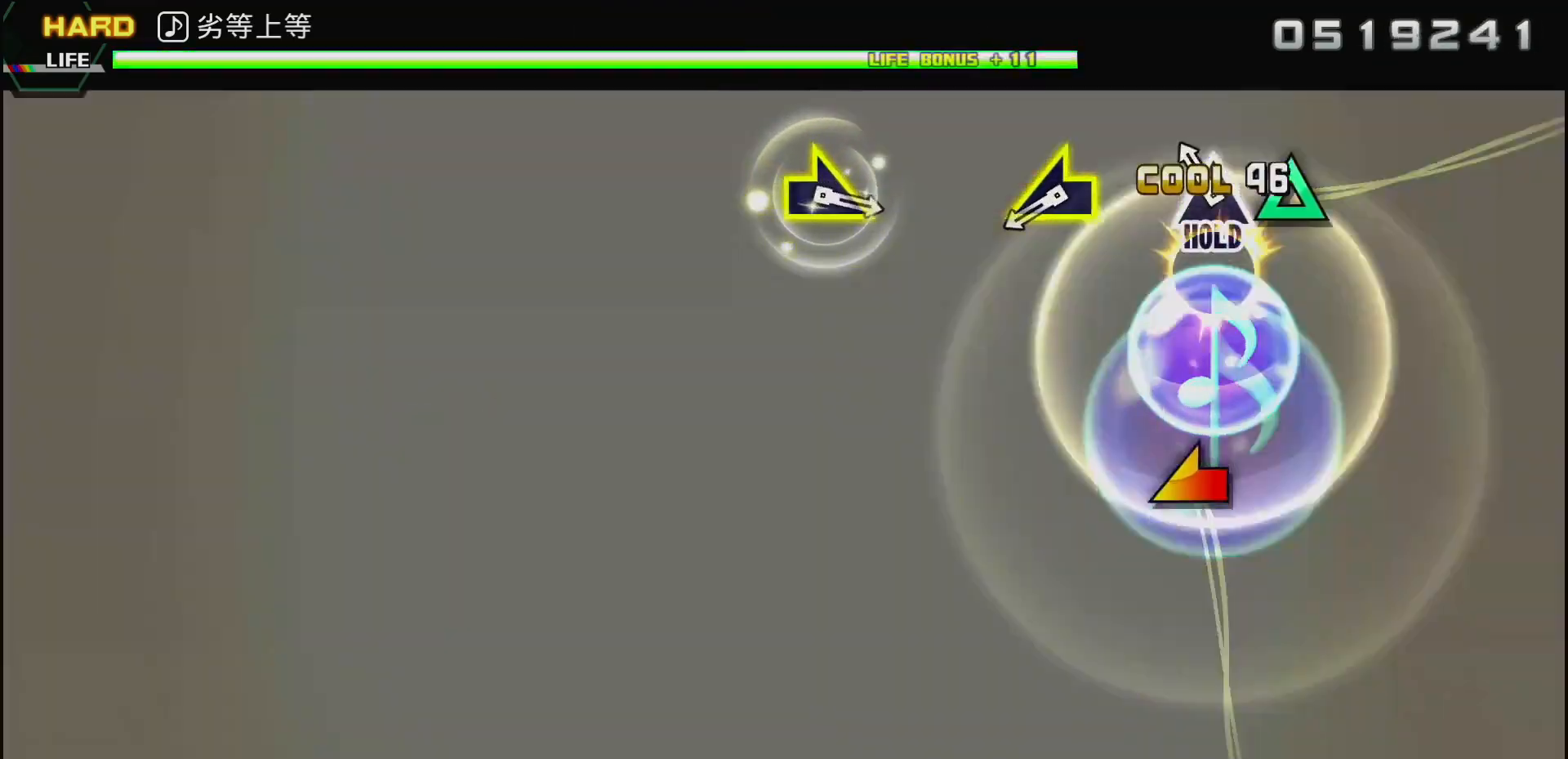
{"buttons": ["TRIANGLE"], "left_stick": "left", "right_stick": "center", "events": [[33, "TRIANGLE", "down"], [467, "left_stick", "left"]]}
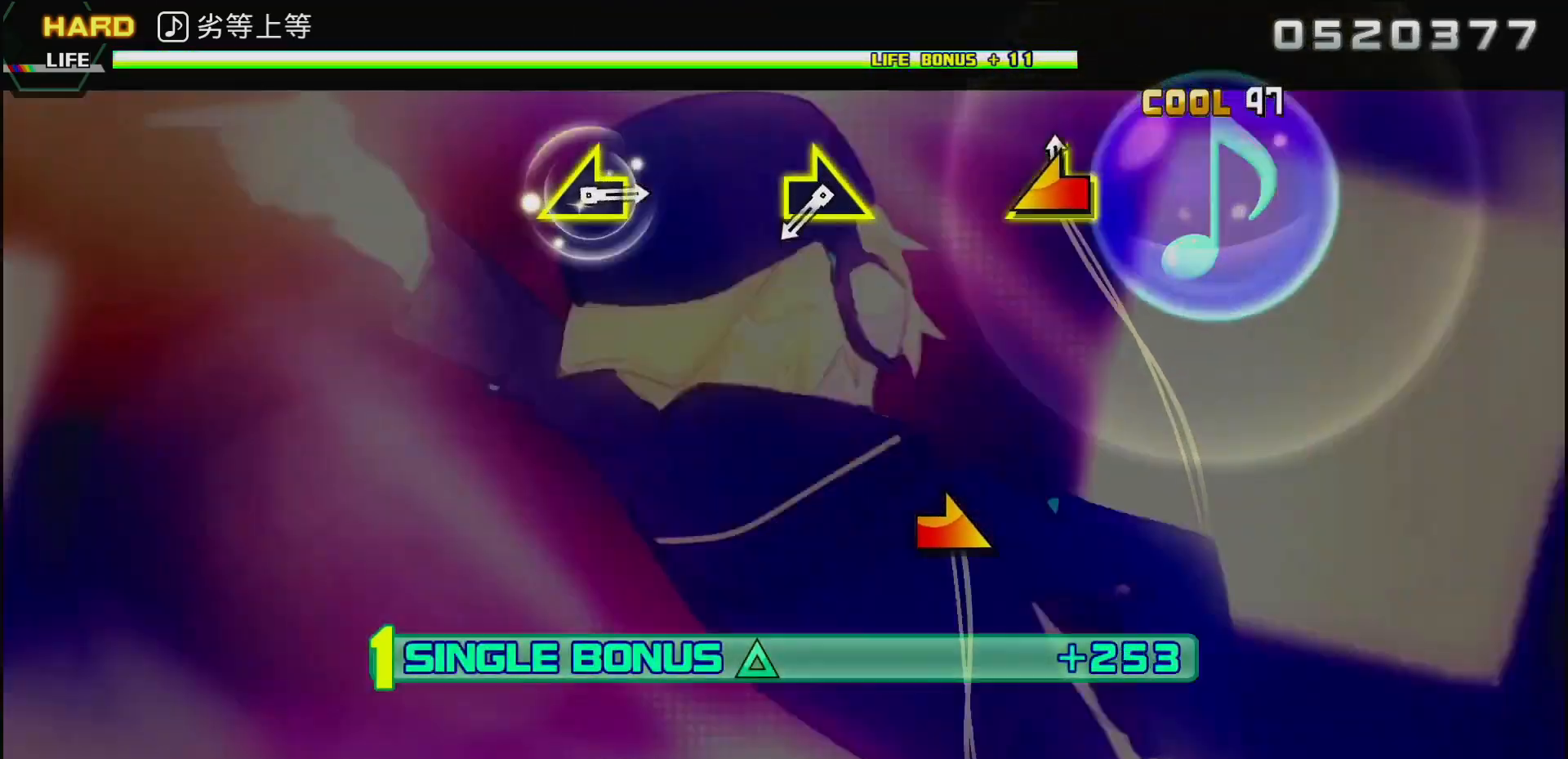
{"buttons": ["TRIANGLE"], "left_stick": "right", "right_stick": "center", "events": [[483, "left_stick", "right"]]}
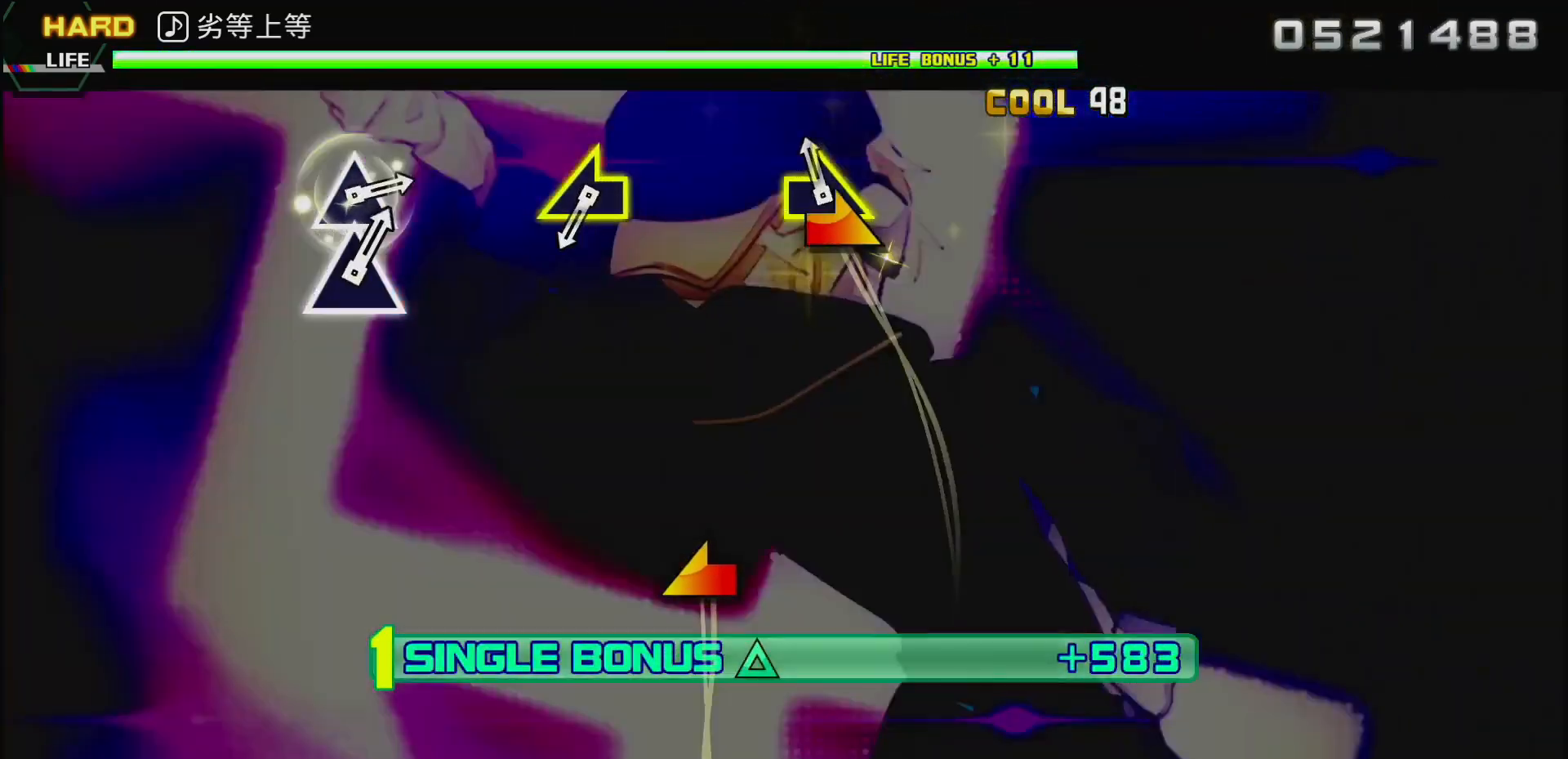
{"buttons": ["TRIANGLE"], "left_stick": "right", "right_stick": "center", "events": []}
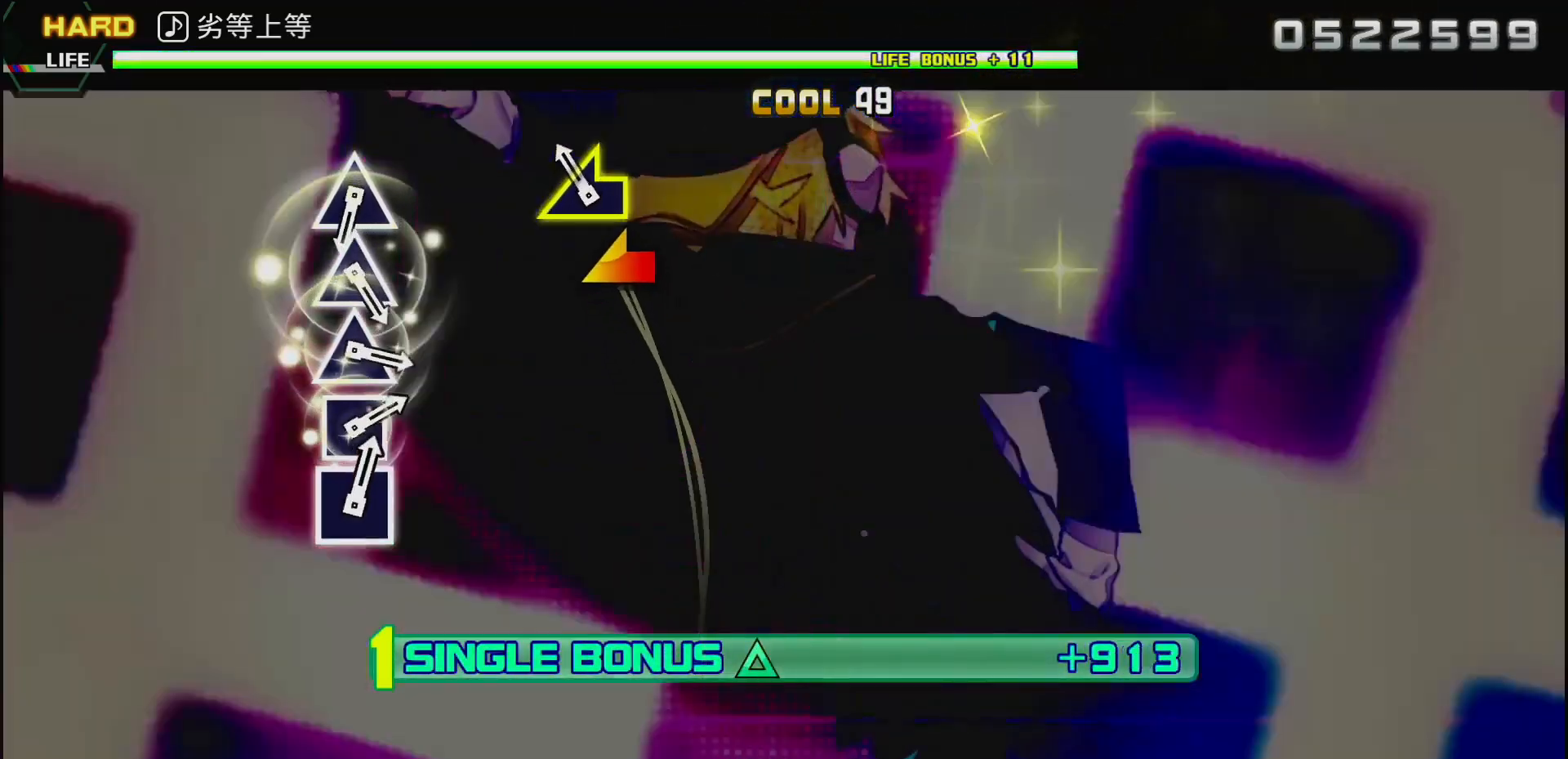
{"buttons": [], "left_stick": "center", "right_stick": "center", "events": [[33, "left_stick", "left"], [317, "left_stick", "center"], [367, "TRIANGLE", "up"]]}
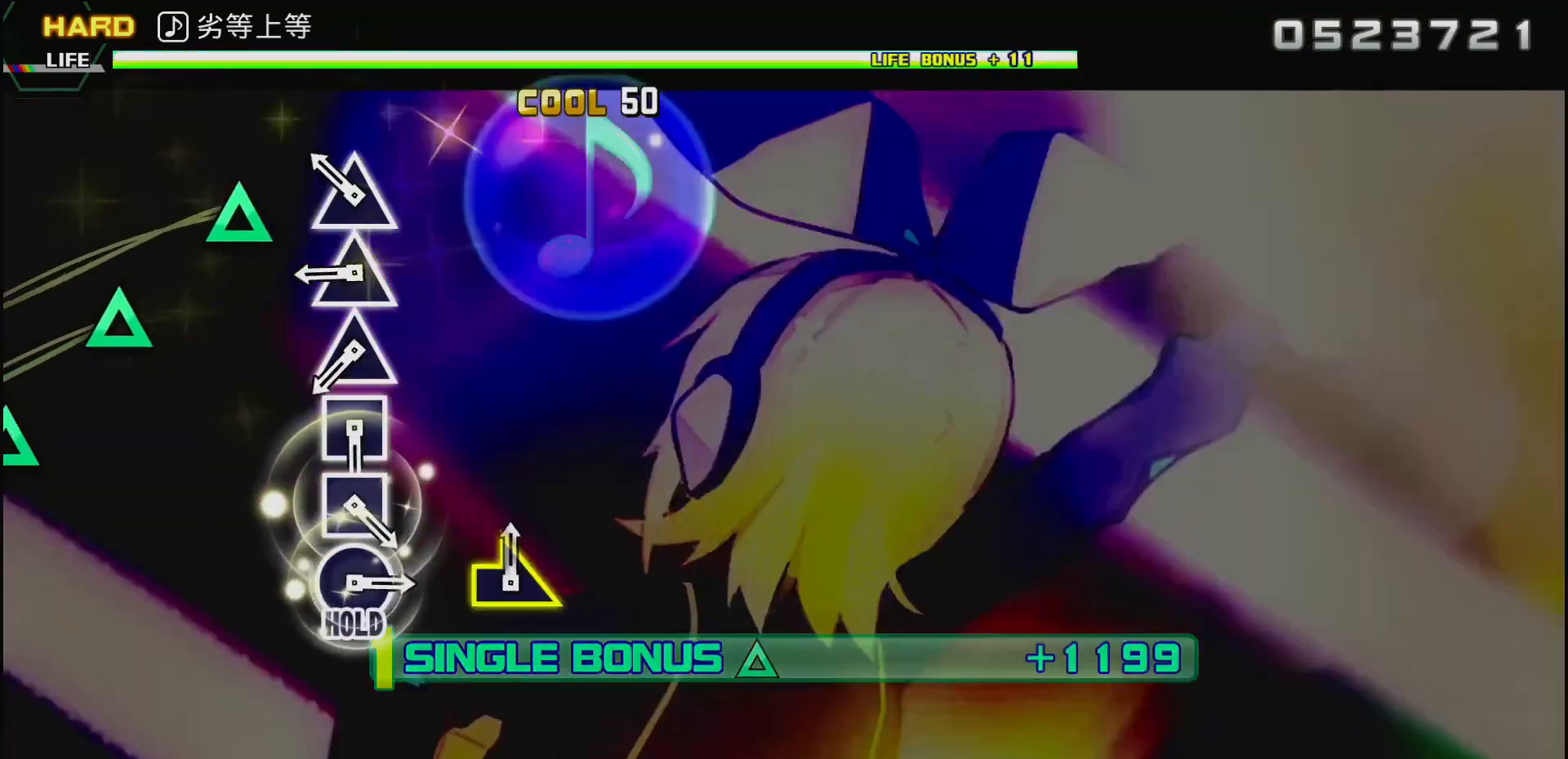
{"buttons": ["TRIANGLE"], "left_stick": "center", "right_stick": "center", "events": [[83, "TRIANGLE", "down"], [167, "TRIANGLE", "up"], [300, "TRIANGLE", "down"], [383, "TRIANGLE", "up"], [483, "TRIANGLE", "down"]]}
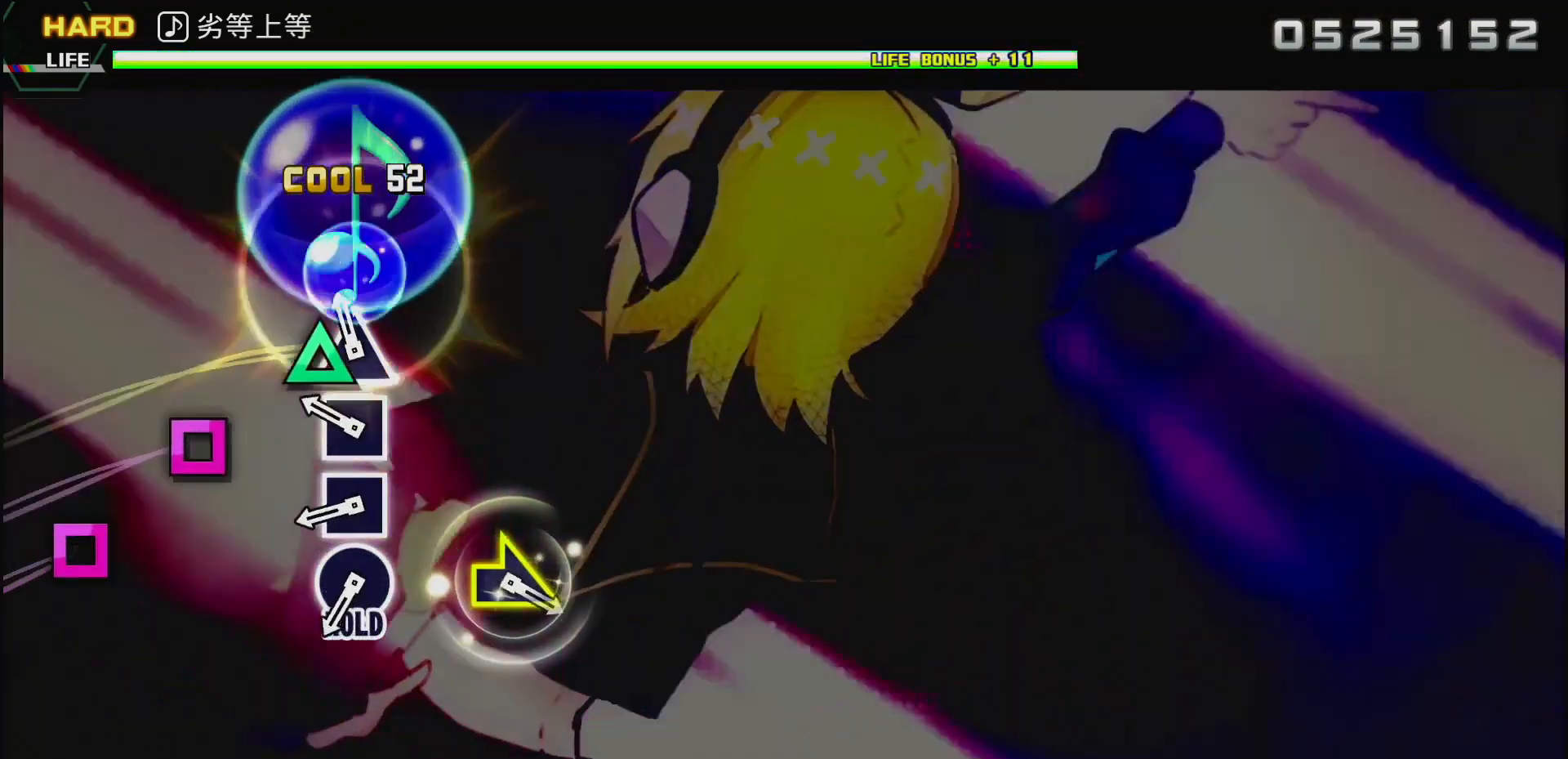
{"buttons": ["SQUARE"], "left_stick": "center", "right_stick": "center", "events": [[50, "TRIANGLE", "up"], [150, "SQUARE", "down"], [233, "SQUARE", "up"], [333, "SQUARE", "down"]]}
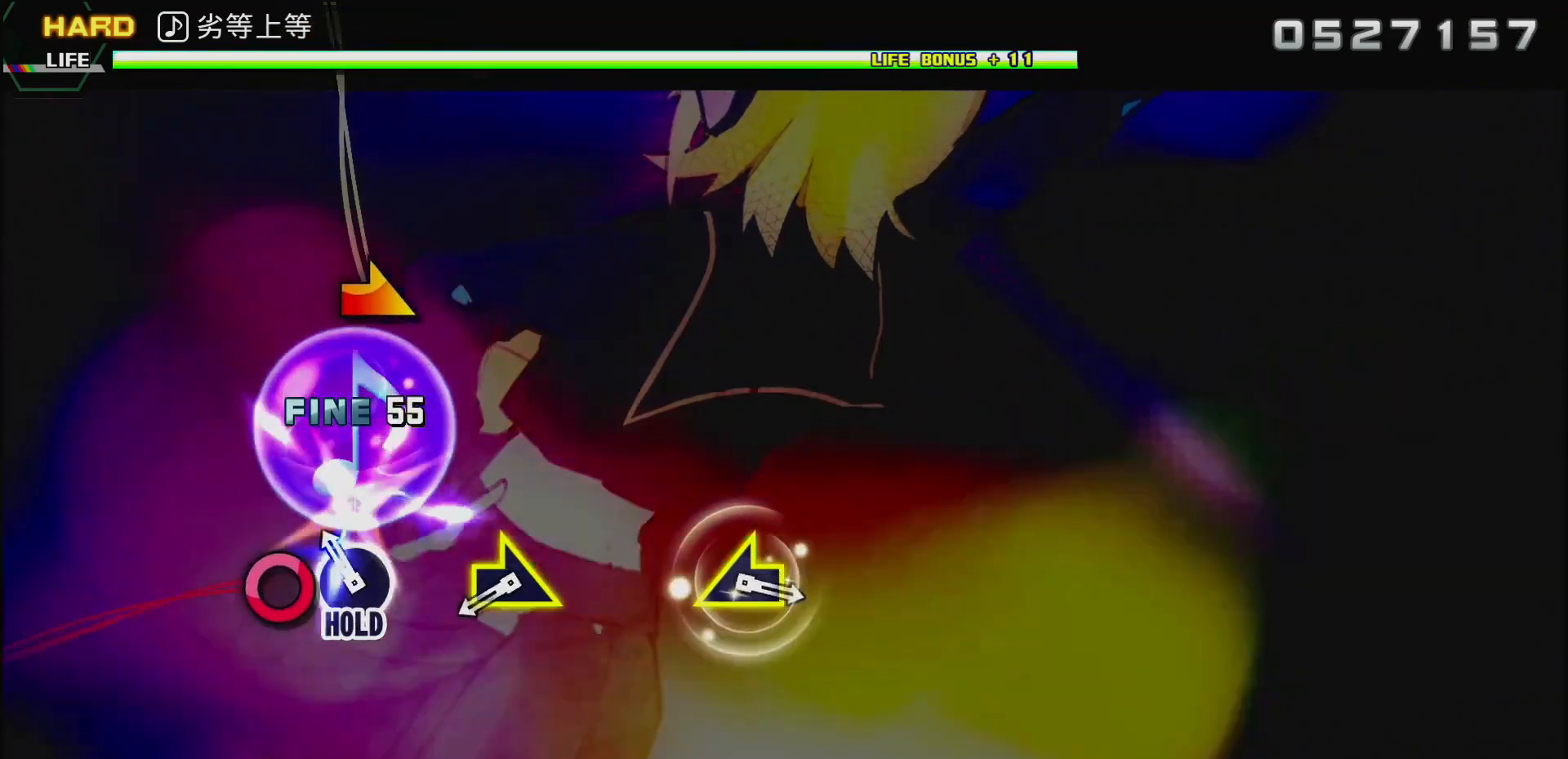
{"buttons": [], "left_stick": "center", "right_stick": "center", "events": [[17, "SQUARE", "up"], [50, "CIRCLE", "down"], [250, "CIRCLE", "up"], [333, "CIRCLE", "down"], [500, "CIRCLE", "up"]]}
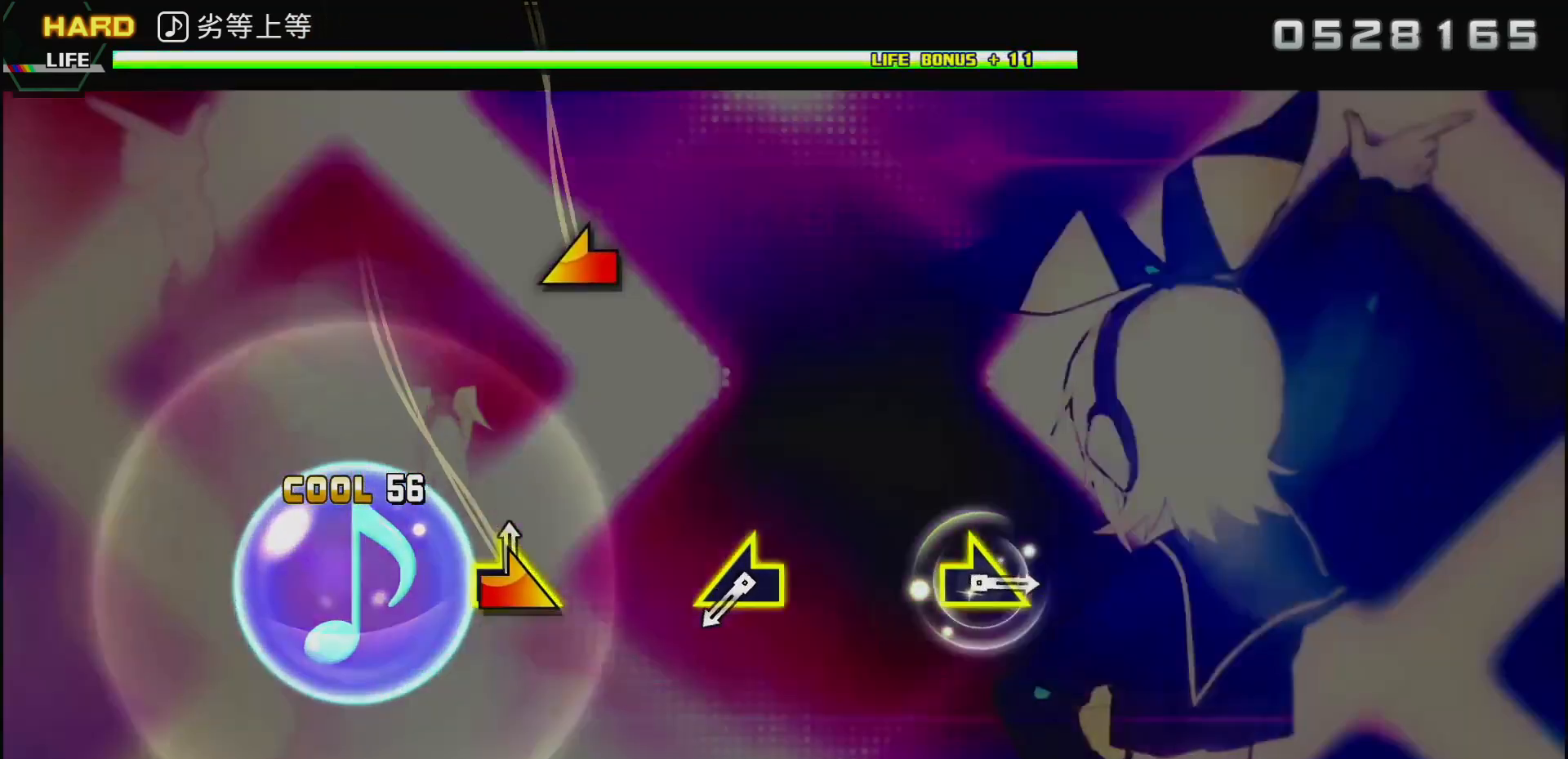
{"buttons": [], "left_stick": "left", "right_stick": "center", "events": [[17, "left_stick", "right"], [300, "left_stick", "center"], [450, "left_stick", "left"]]}